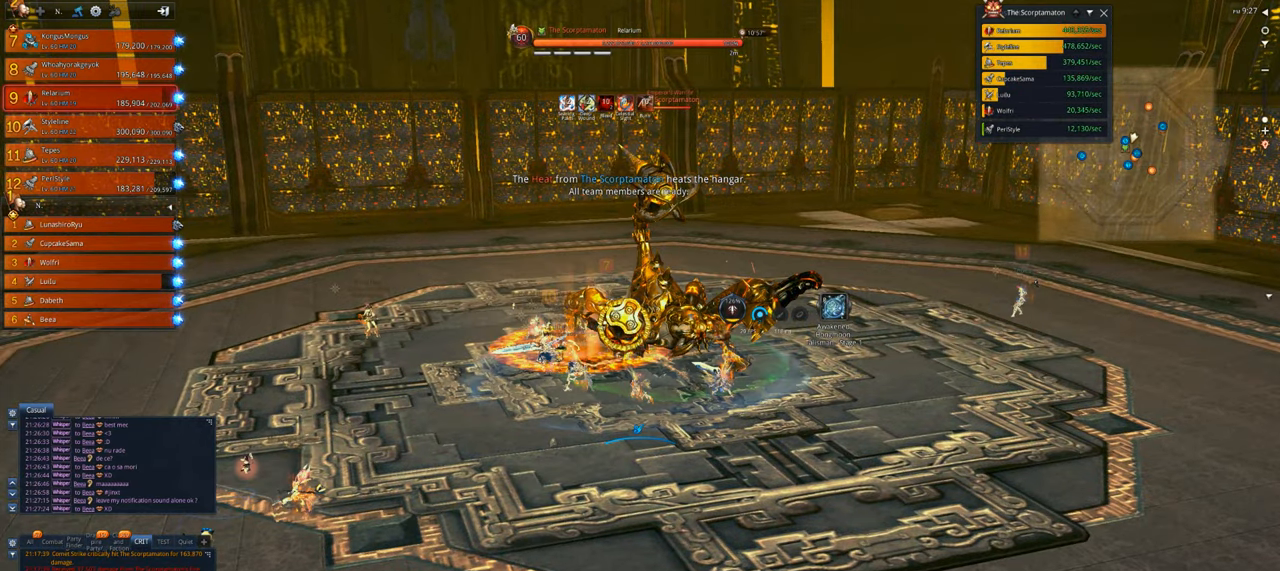
Gameplay with keyboard and mouse; each line is a JSON object with the keys and mouse buttons held at the frame after it. "events" lists presses ("down") and releases ("up") of "1", "2", "3", "4", "5", "a", "alt", "c", "caps_lock", "ctrl", "d", "e", "f", "g", "q", "r", "s", "shift", "space", "t", "tab", "v", "w", "x", "z", "mouse_left", "mouse_wheel" and "mouse_right" between this image and that frame as [ms after this image, input, new state], when the widget could be followed in between. "mouse_left", "mouse_wheel", "mouse_right" = the "left", "wheel", "right" buttons of the "mouse" list. No other keys are recorded. "wheel" means that the mouse wheel is clicked or scrolled. Not read: mouse_move.
{"keys": [], "mouse": [], "events": [[200, "4", "down"], [266, "v", "up"], [333, "4", "up"], [433, "4", "down"], [500, "4", "up"]]}
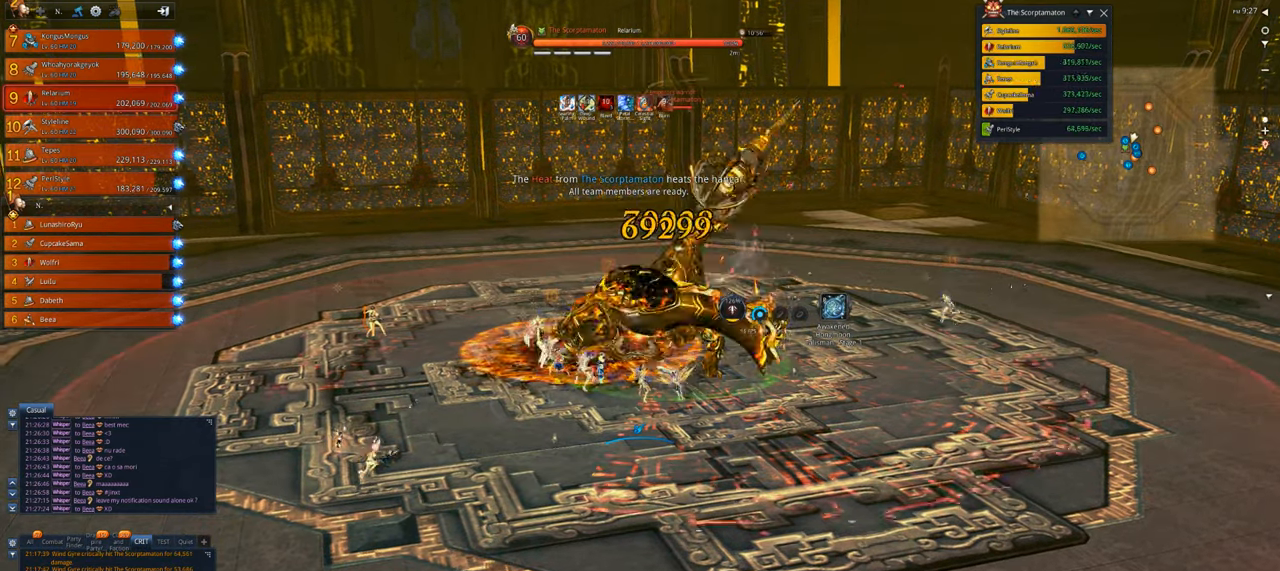
{"keys": [], "mouse": [], "events": [[100, "4", "down"], [100, "x", "down"], [166, "x", "up"], [200, "4", "up"], [233, "x", "down"], [333, "x", "up"], [400, "x", "down"], [500, "x", "up"]]}
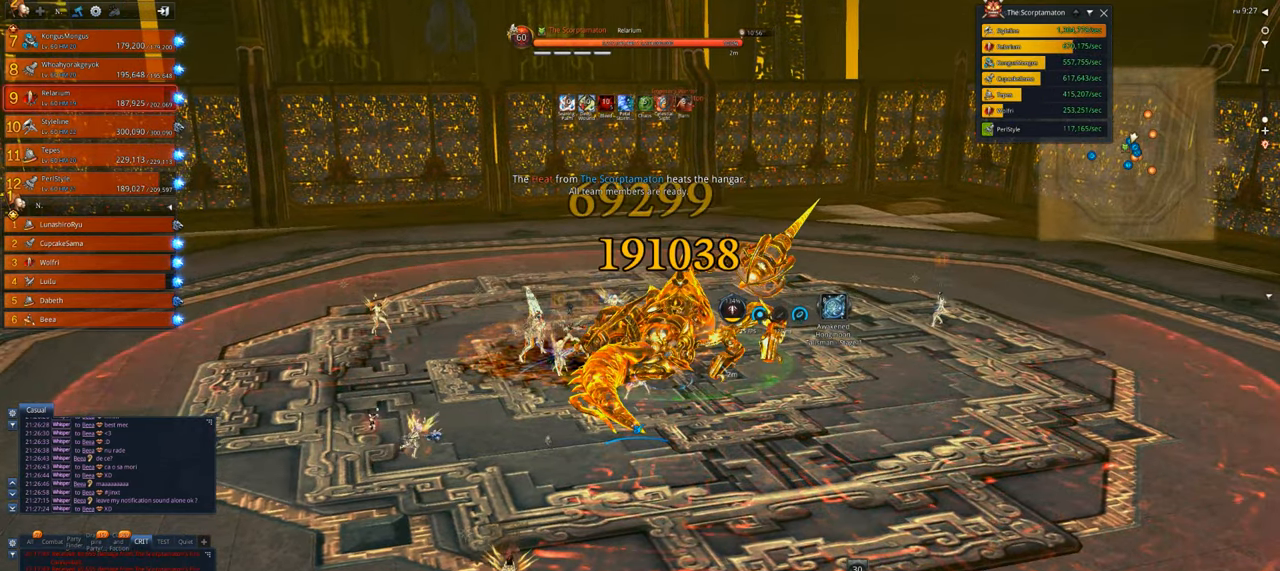
{"keys": ["d"], "mouse": ["right"], "events": [[33, "x", "down"], [66, "a", "down"], [133, "x", "up"], [233, "a", "up"], [233, "x", "down"], [300, "a", "down"], [300, "x", "up"], [366, "a", "up"], [366, "x", "down"], [400, "d", "down"], [466, "mouse_right", "down"], [466, "x", "up"]]}
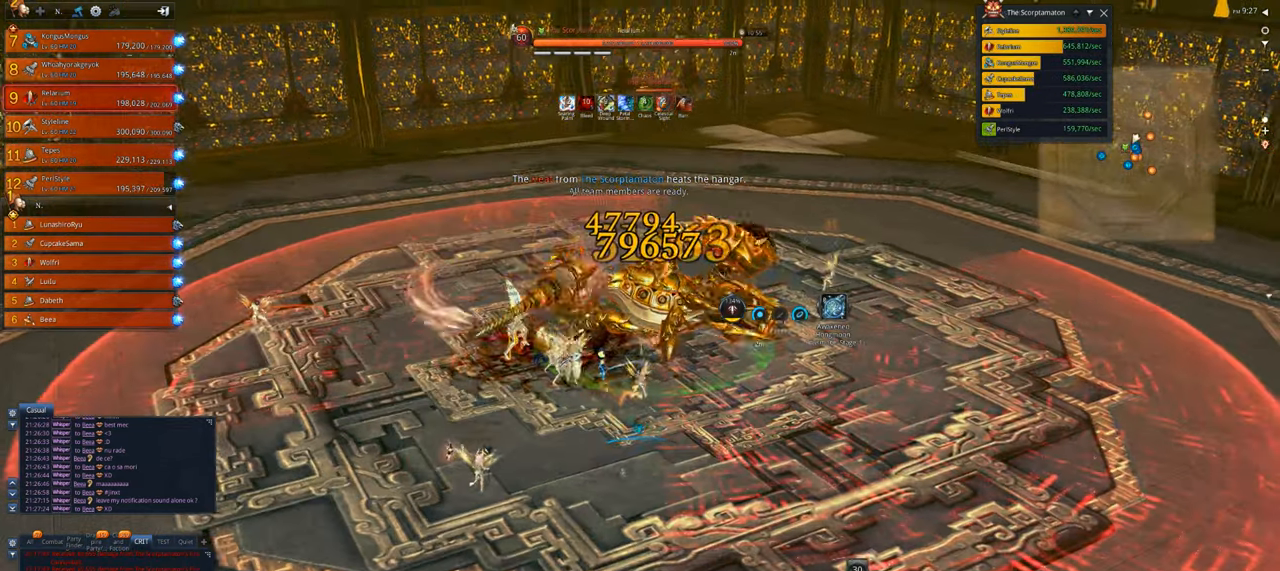
{"keys": ["d"], "mouse": ["right"], "events": []}
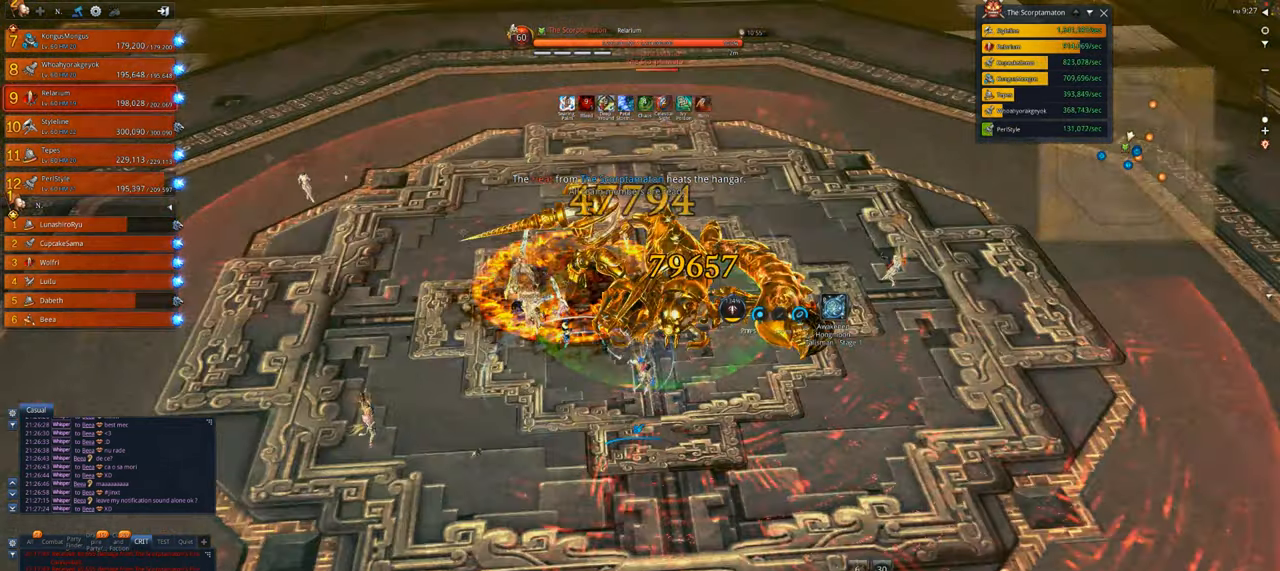
{"keys": ["r"], "mouse": ["right"], "events": [[400, "d", "up"], [466, "r", "down"]]}
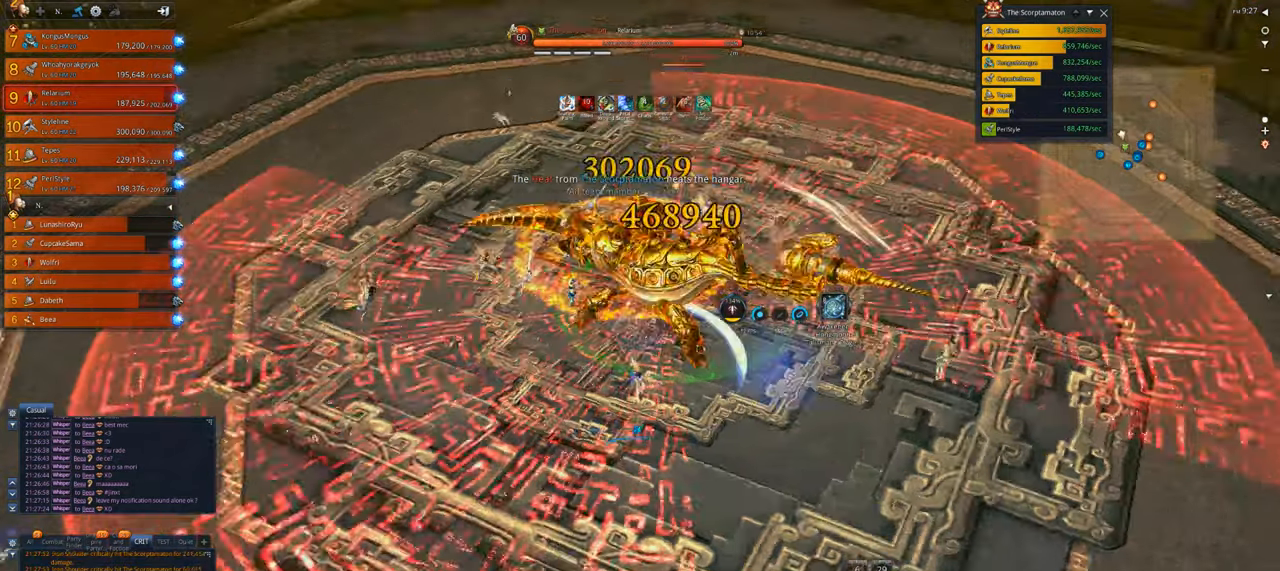
{"keys": ["d"], "mouse": ["right"], "events": [[33, "mouse_right", "up"], [33, "r", "up"], [133, "r", "down"], [166, "r", "up"], [266, "r", "down"], [300, "r", "up"], [400, "mouse_right", "down"], [500, "d", "down"]]}
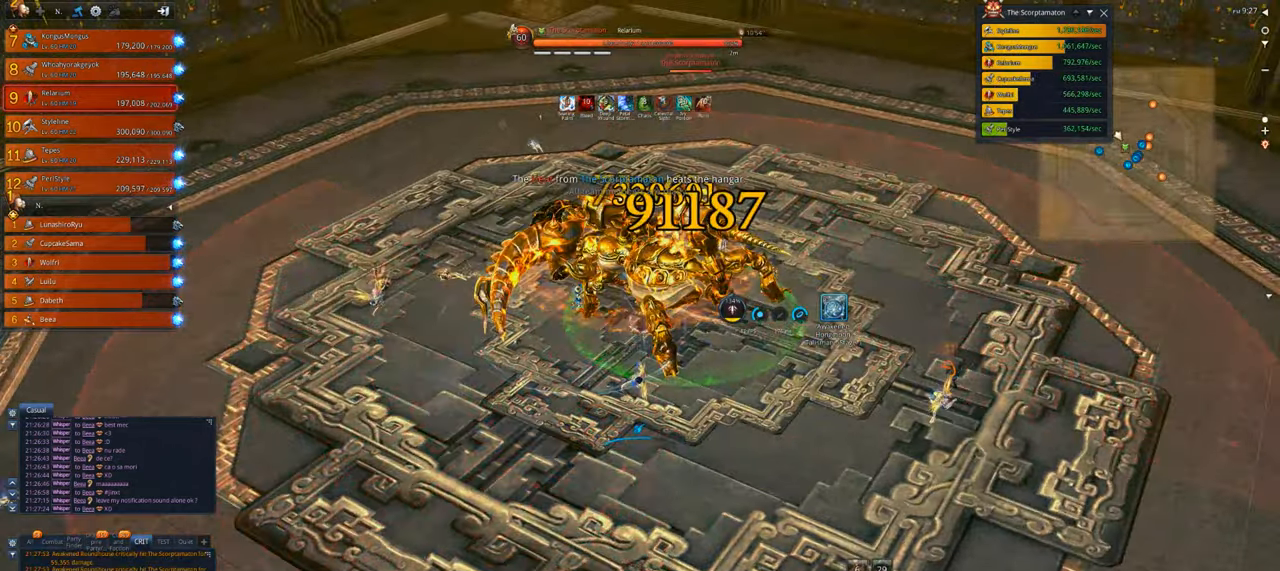
{"keys": [], "mouse": ["right"], "events": [[433, "d", "up"]]}
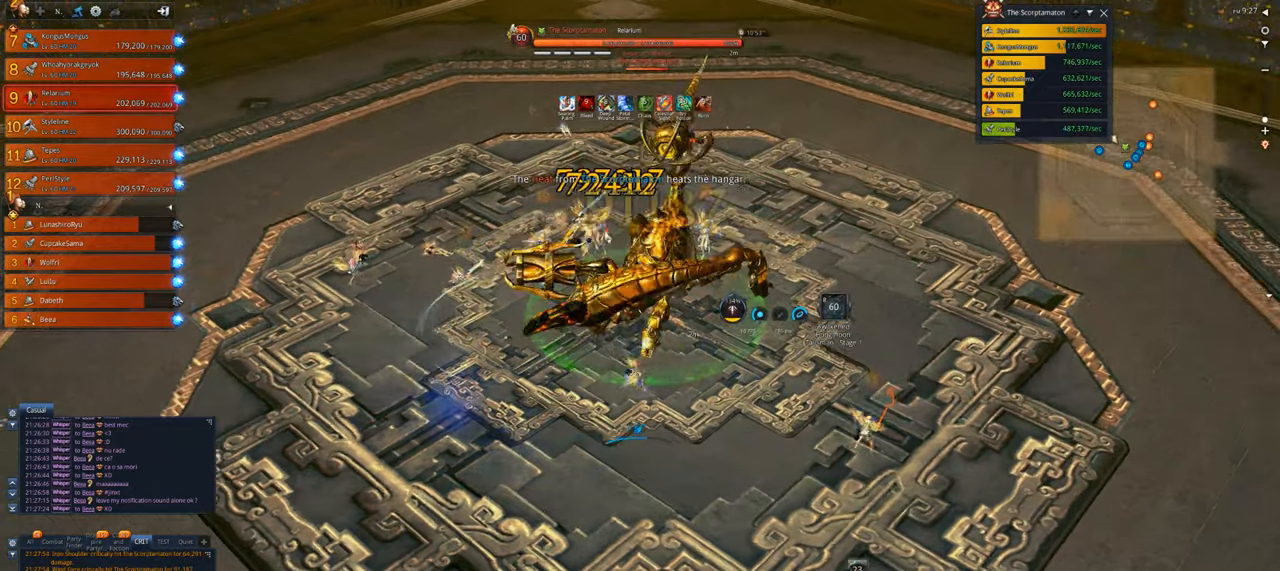
{"keys": [], "mouse": ["right"], "events": []}
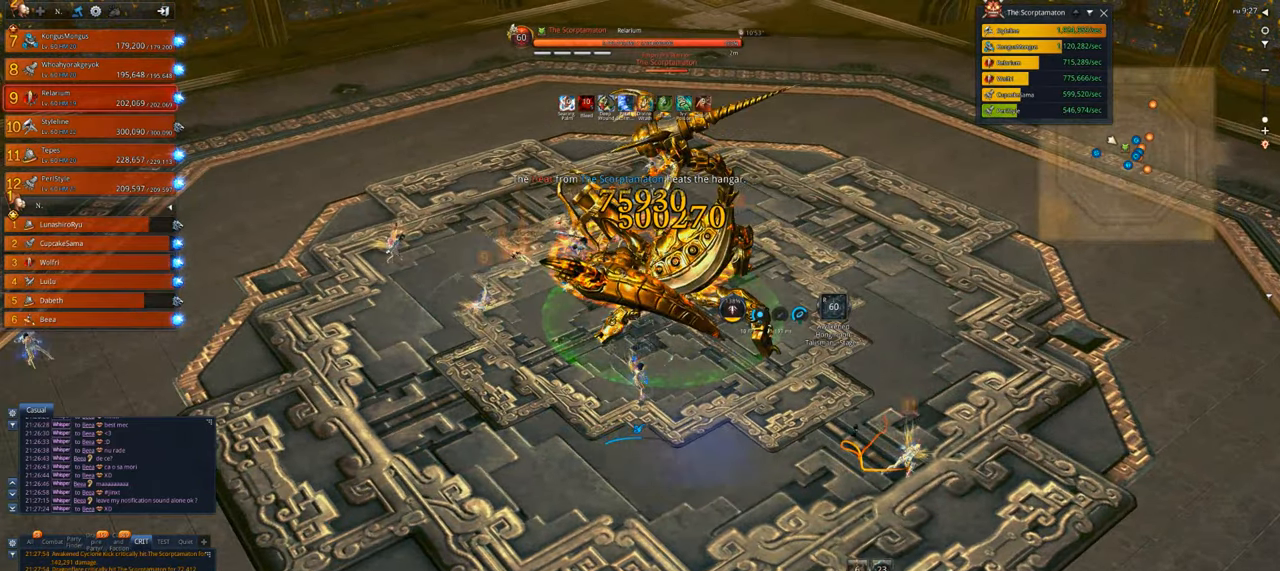
{"keys": ["d"], "mouse": ["right"], "events": [[366, "d", "down"]]}
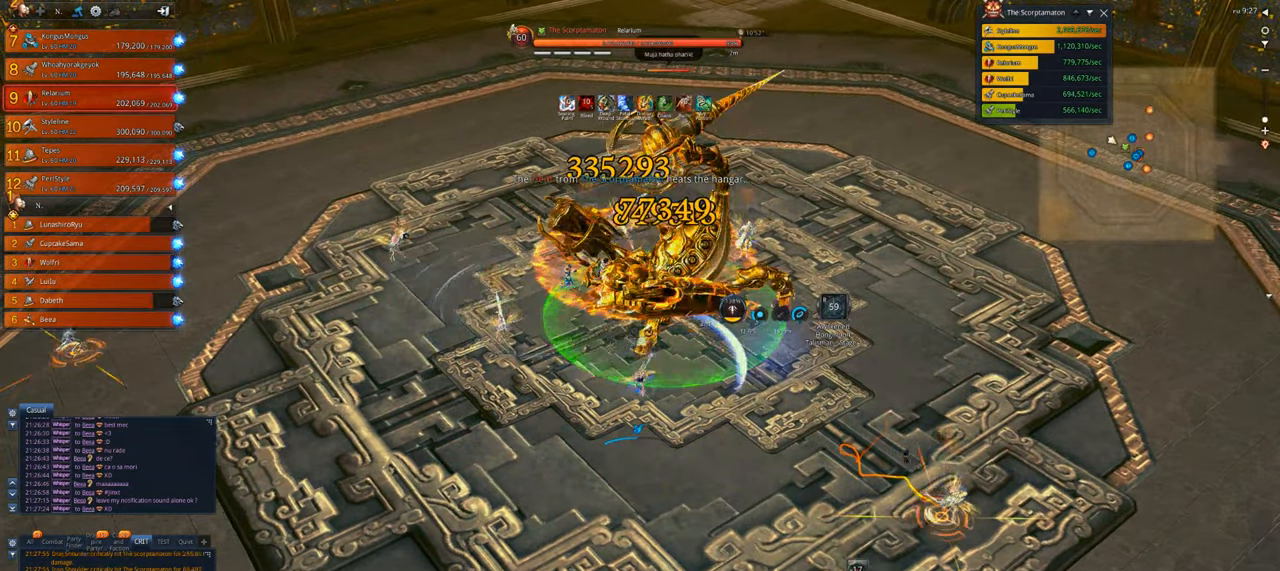
{"keys": [], "mouse": ["right"], "events": [[333, "d", "up"]]}
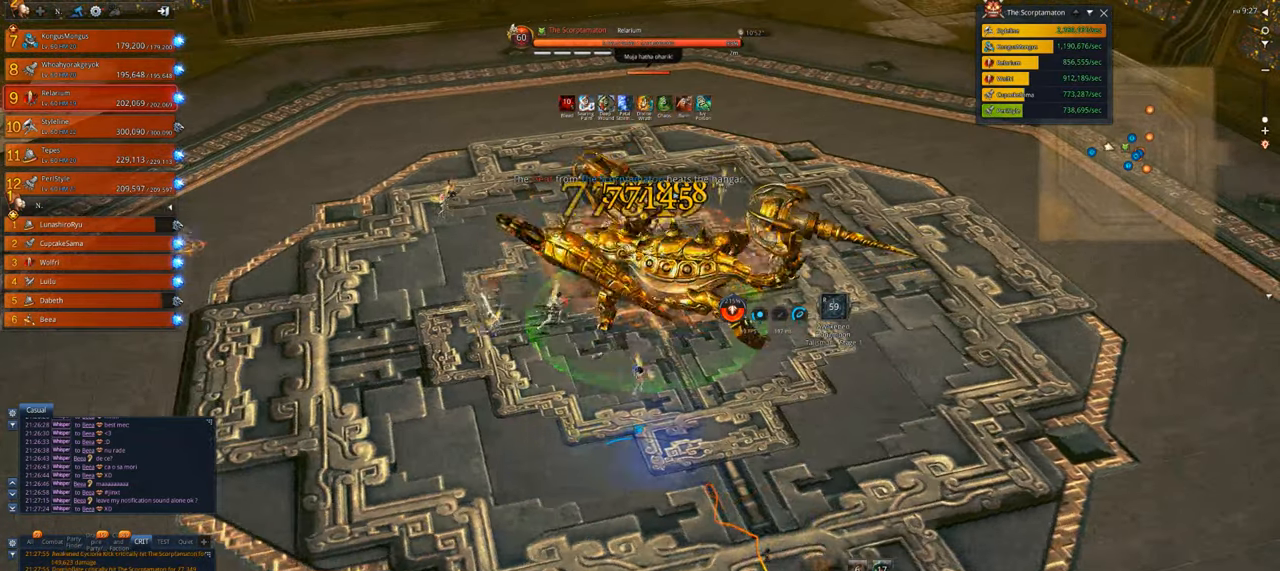
{"keys": [], "mouse": ["right"], "events": [[100, "d", "down"], [400, "d", "up"]]}
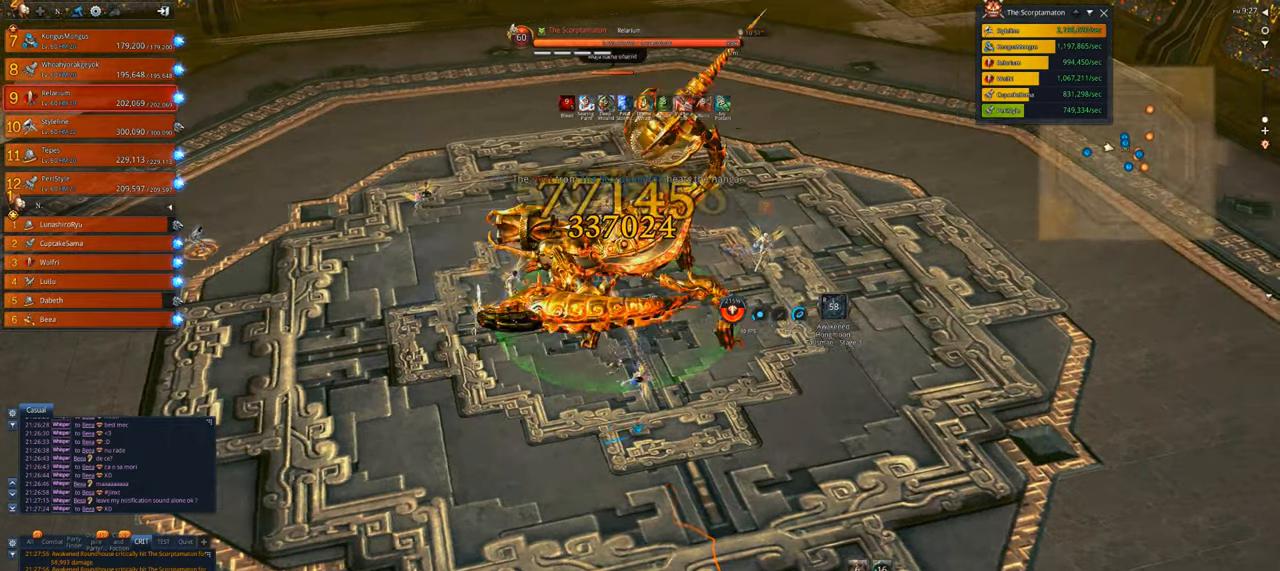
{"keys": [], "mouse": ["right"], "events": []}
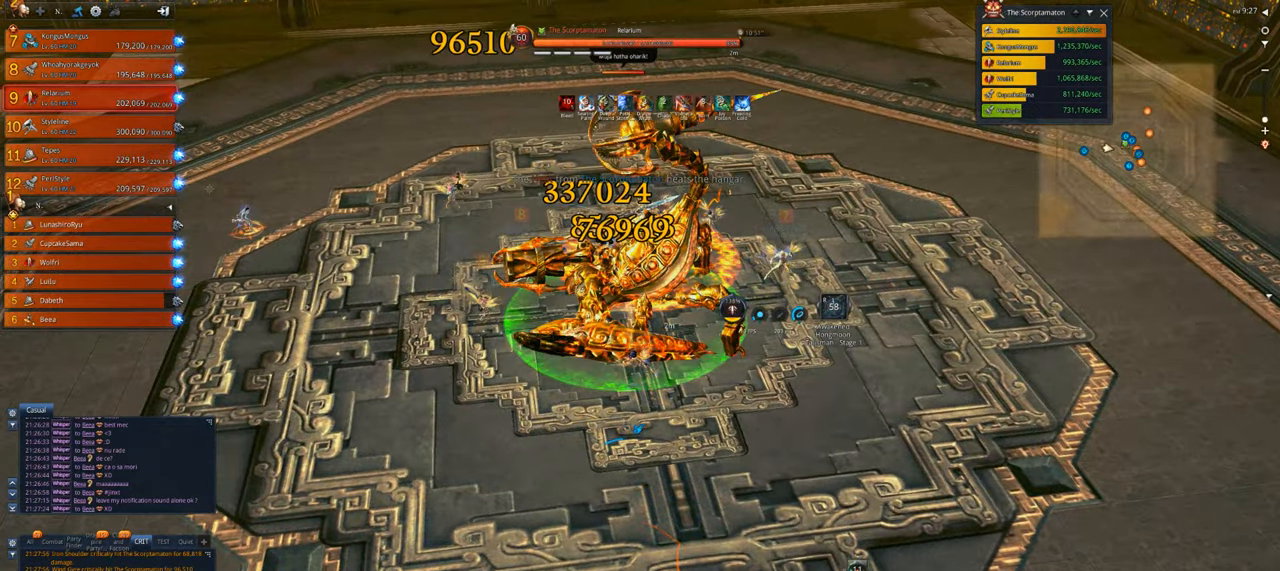
{"keys": [], "mouse": ["right"], "events": []}
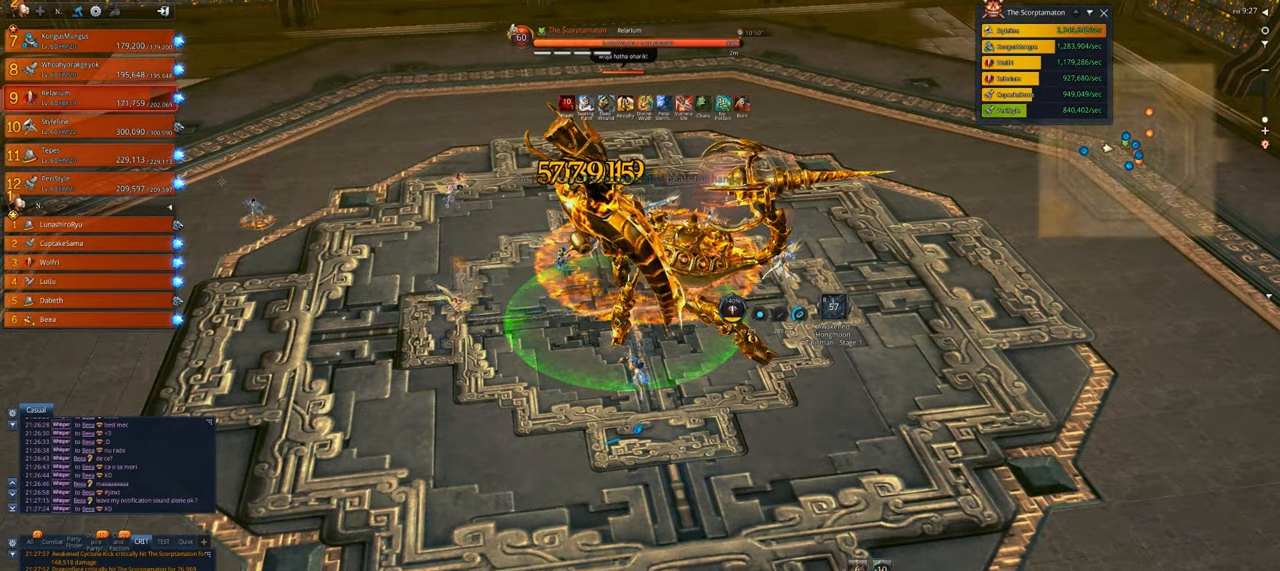
{"keys": [], "mouse": ["right"], "events": []}
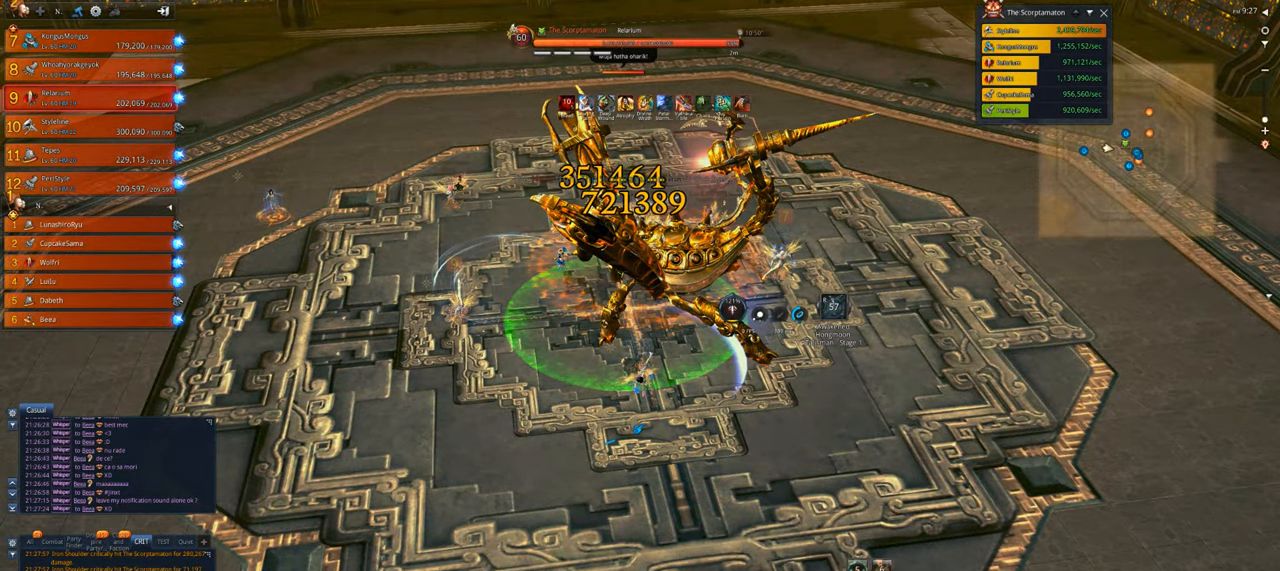
{"keys": [], "mouse": ["right"], "events": []}
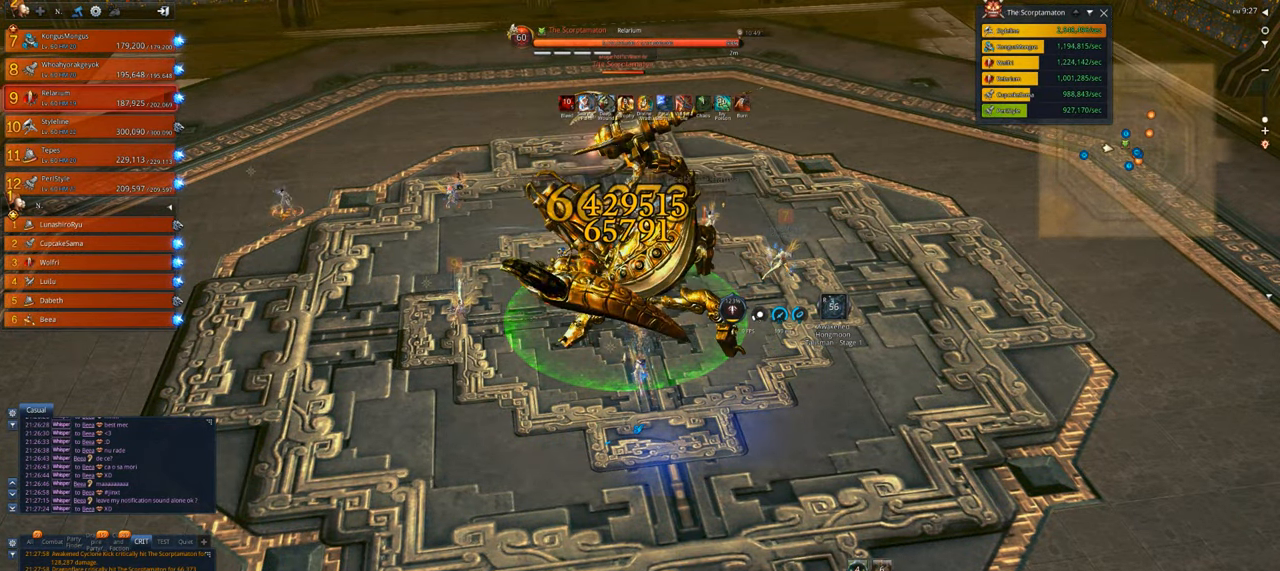
{"keys": [], "mouse": ["right"], "events": []}
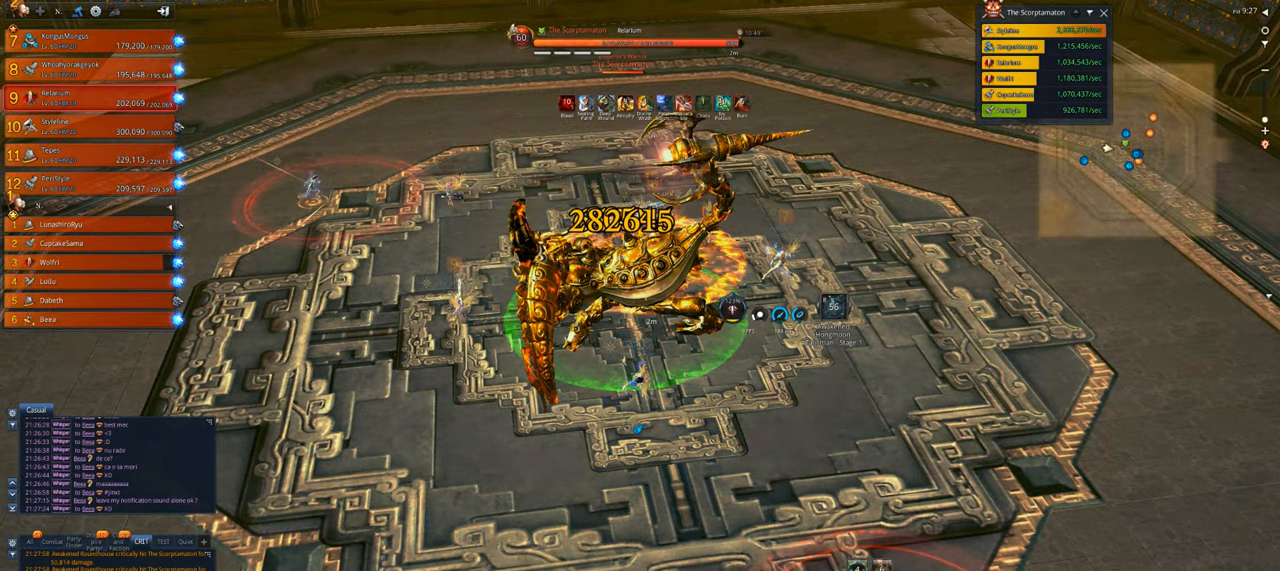
{"keys": [], "mouse": ["right"], "events": []}
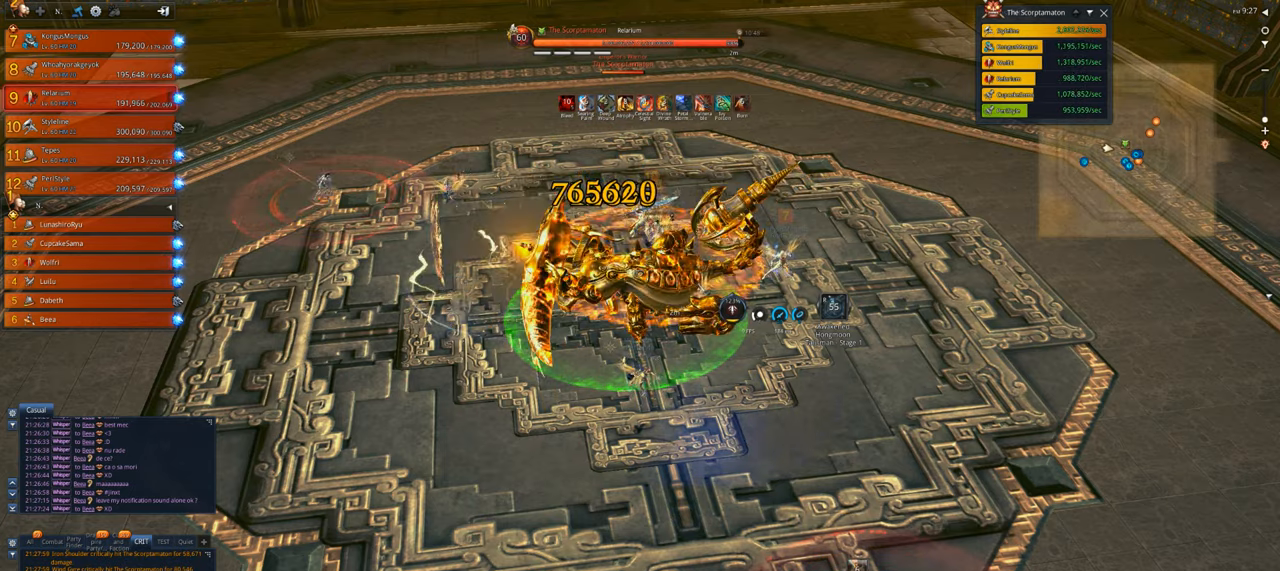
{"keys": [], "mouse": ["right"], "events": []}
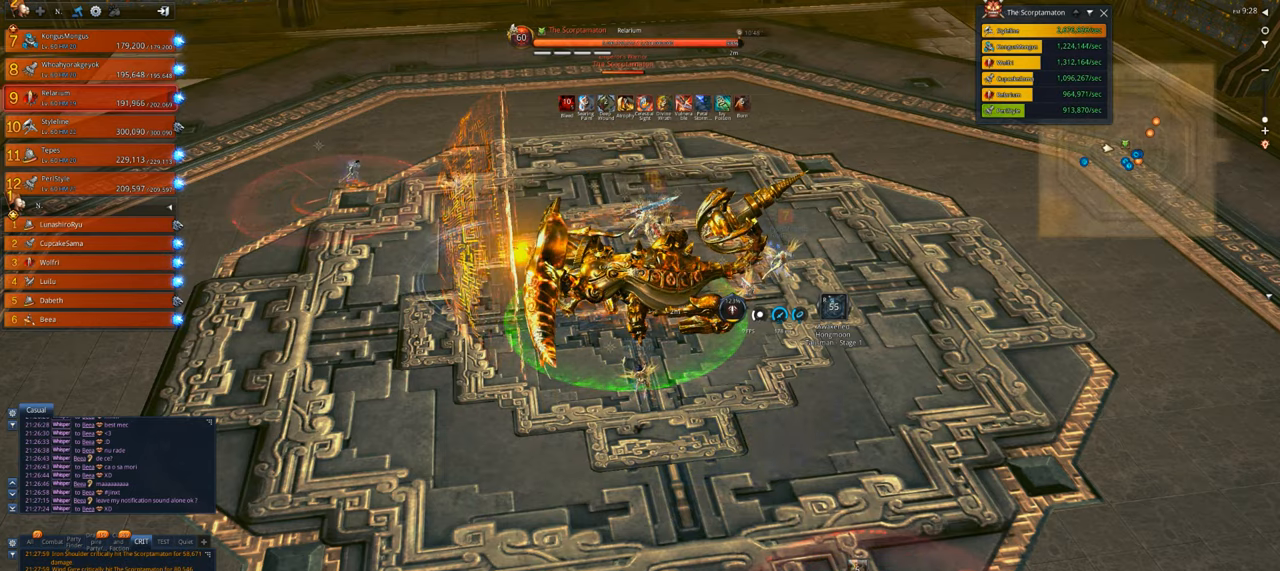
{"keys": [], "mouse": ["right"], "events": []}
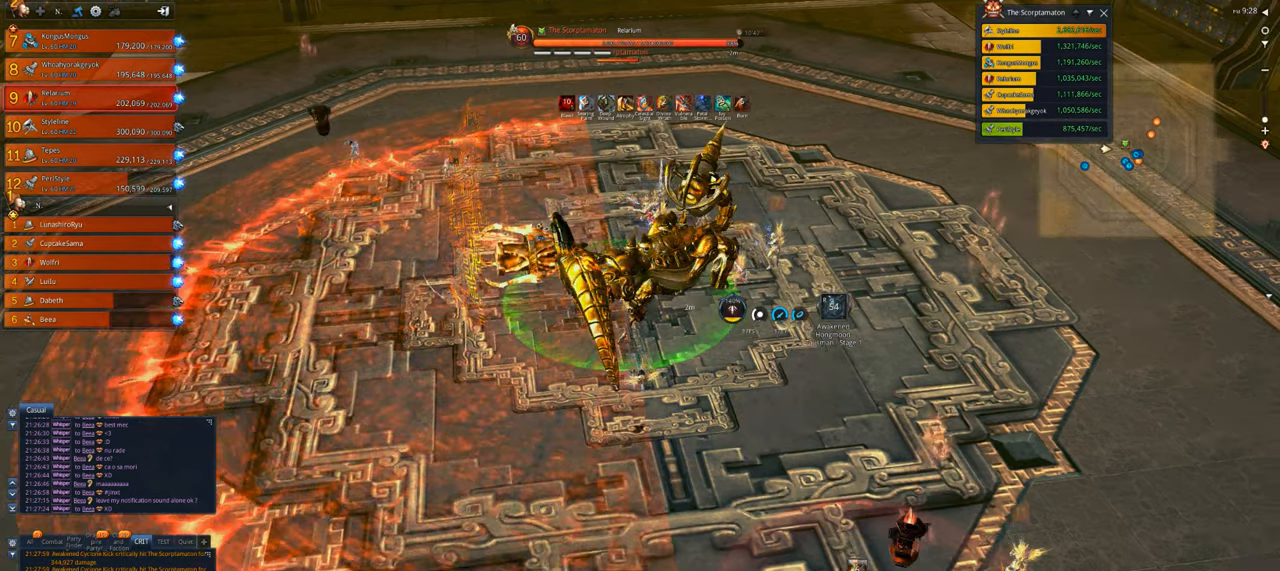
{"keys": [], "mouse": ["right"], "events": []}
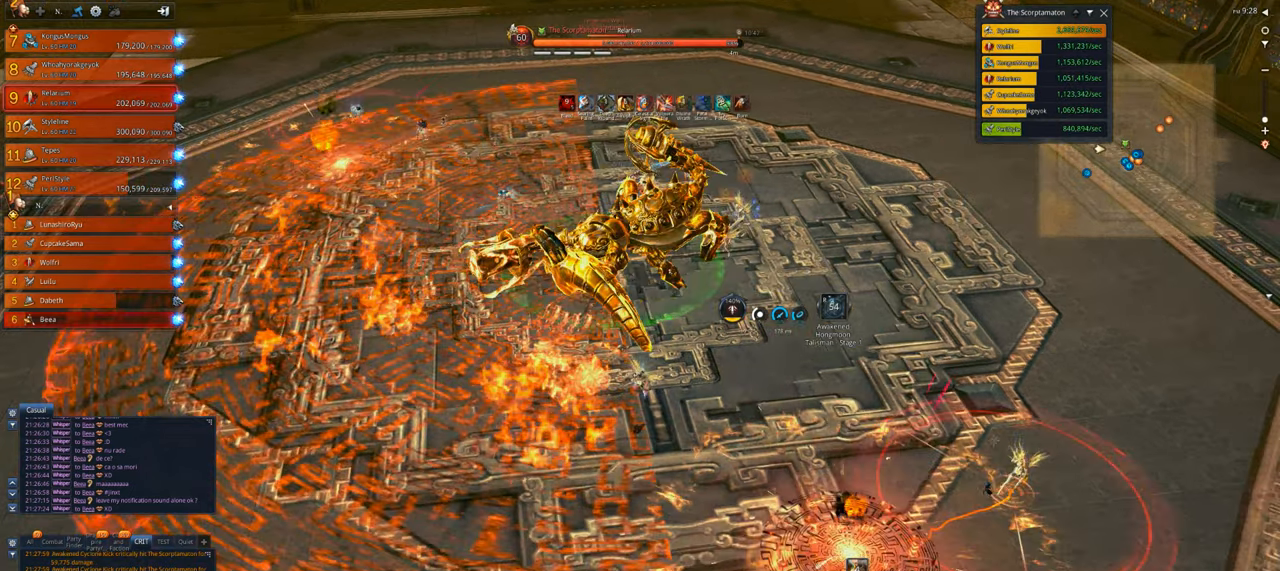
{"keys": ["w"], "mouse": [], "events": [[66, "w", "down"], [233, "mouse_right", "up"]]}
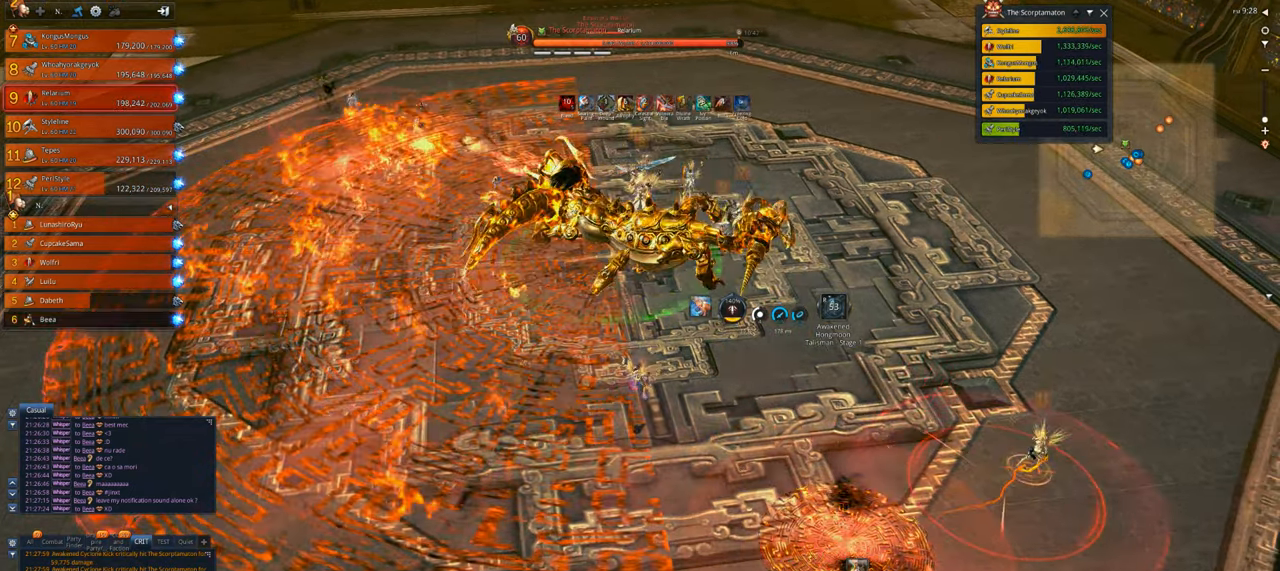
{"keys": ["w"], "mouse": [], "events": [[333, "1", "down"], [466, "1", "up"]]}
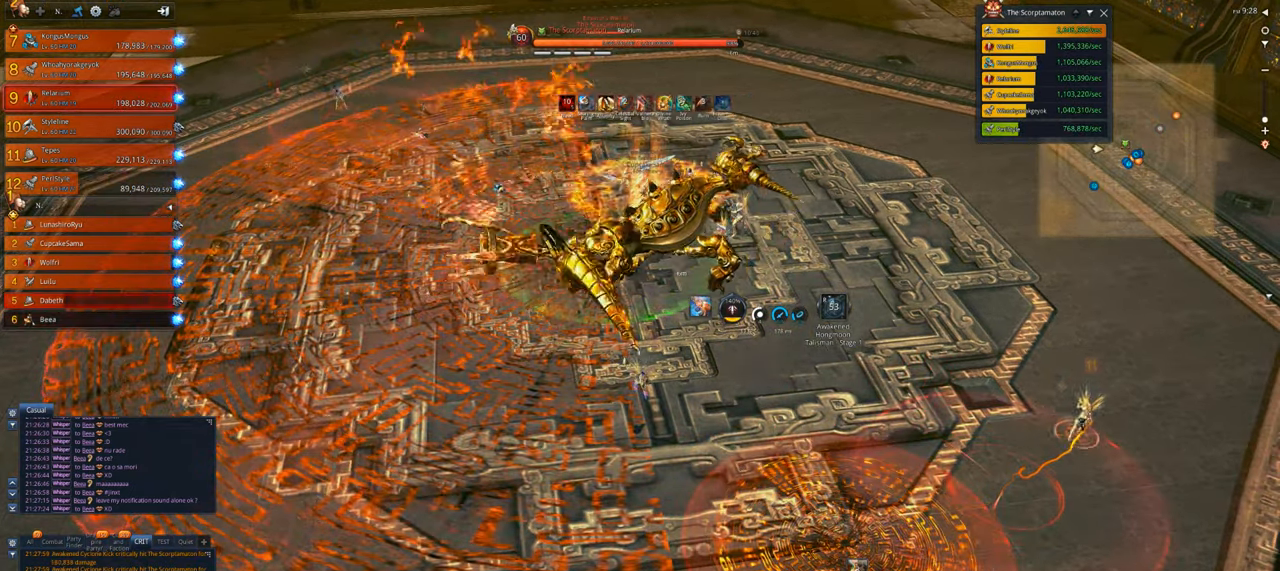
{"keys": ["w"], "mouse": [], "events": [[100, "2", "down"], [200, "2", "up"]]}
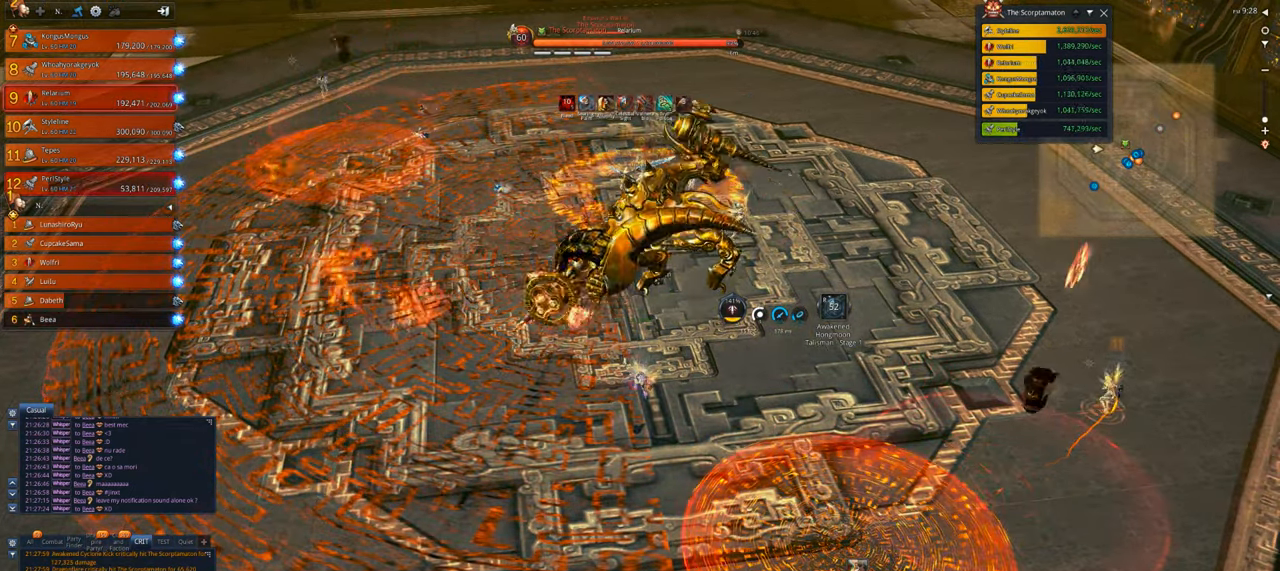
{"keys": ["w"], "mouse": [], "events": [[266, "tab", "down"], [400, "tab", "up"]]}
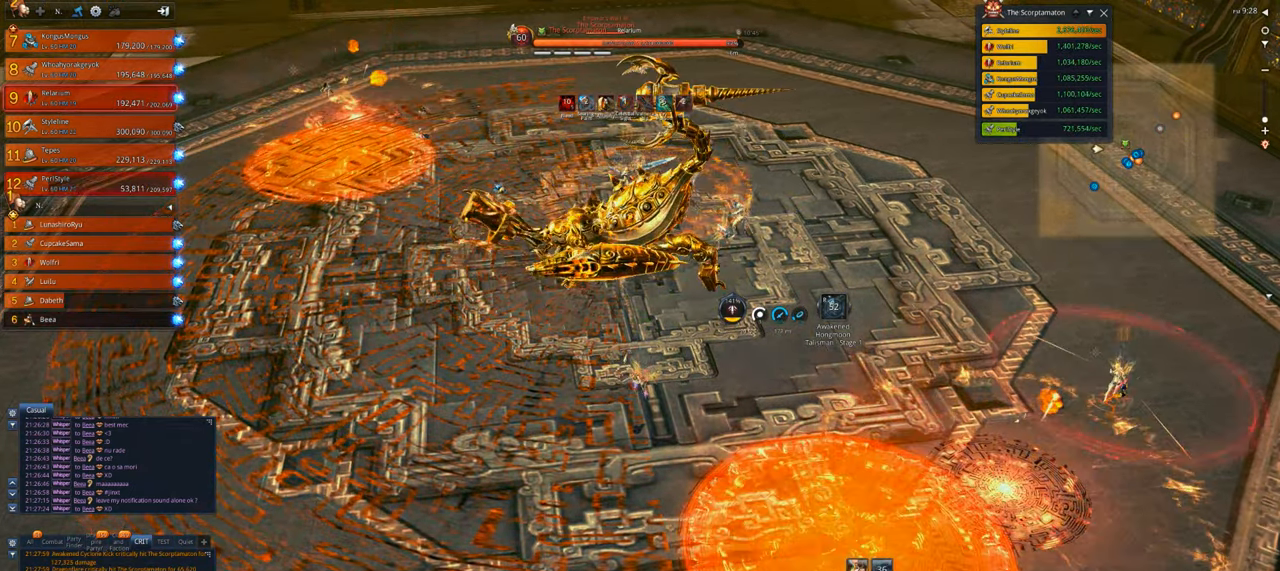
{"keys": ["w"], "mouse": [], "events": [[366, "d", "down"], [500, "d", "up"]]}
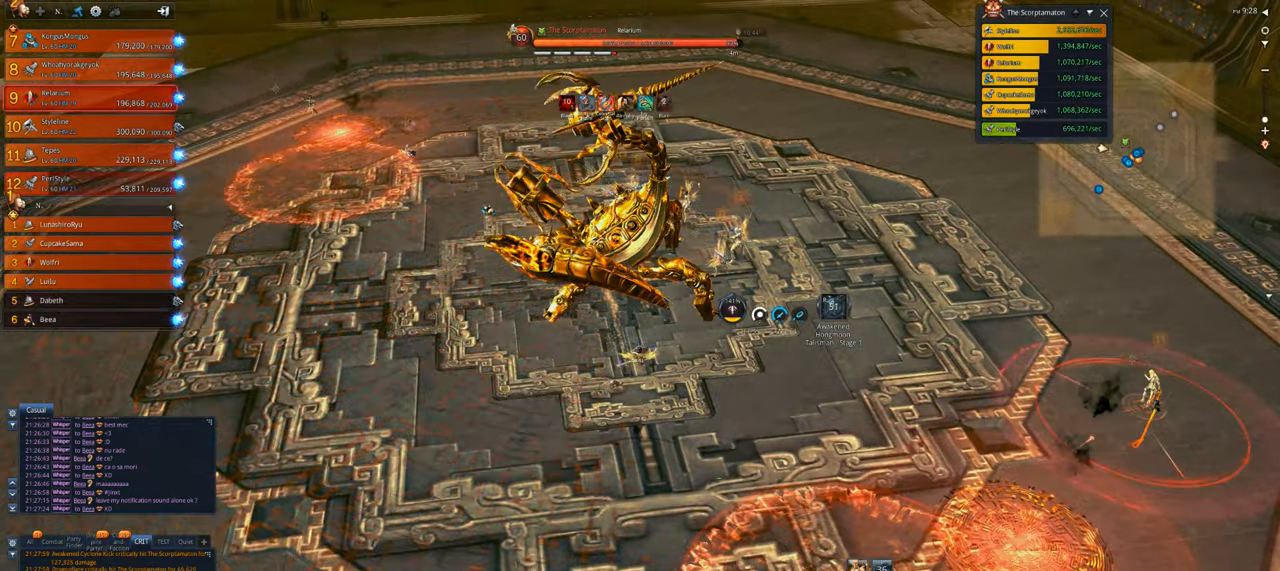
{"keys": ["4", "w"], "mouse": [], "events": [[433, "4", "down"]]}
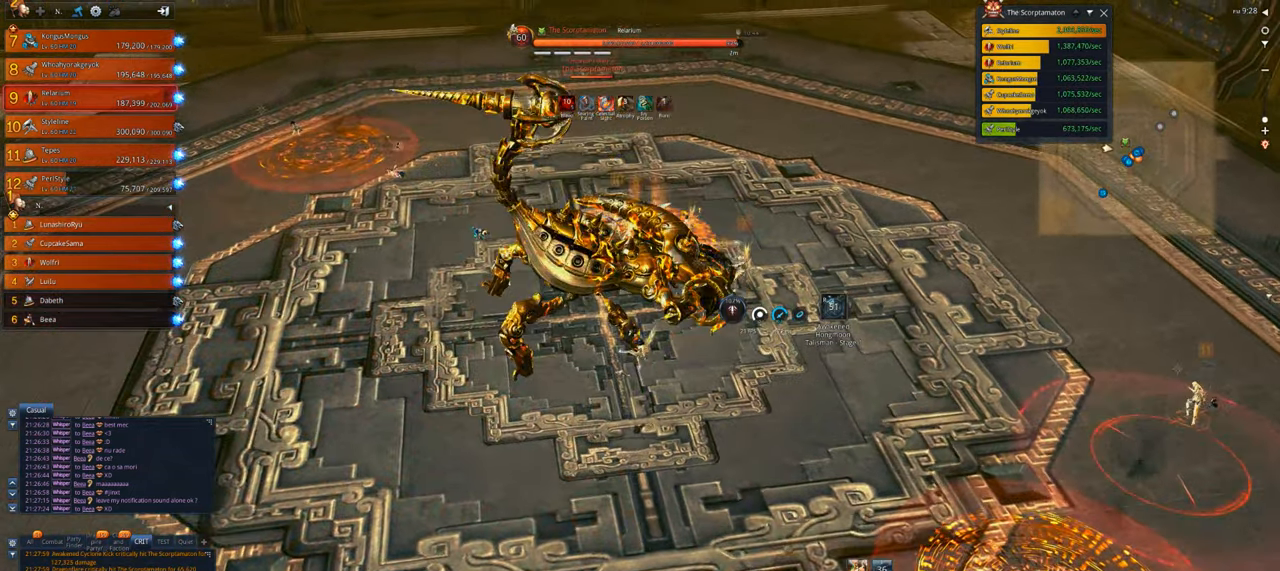
{"keys": ["d", "x"], "mouse": [], "events": [[33, "4", "up"], [66, "4", "down"], [166, "4", "up"], [300, "d", "down"], [300, "x", "down"], [400, "w", "up"], [466, "x", "up"], [500, "x", "down"]]}
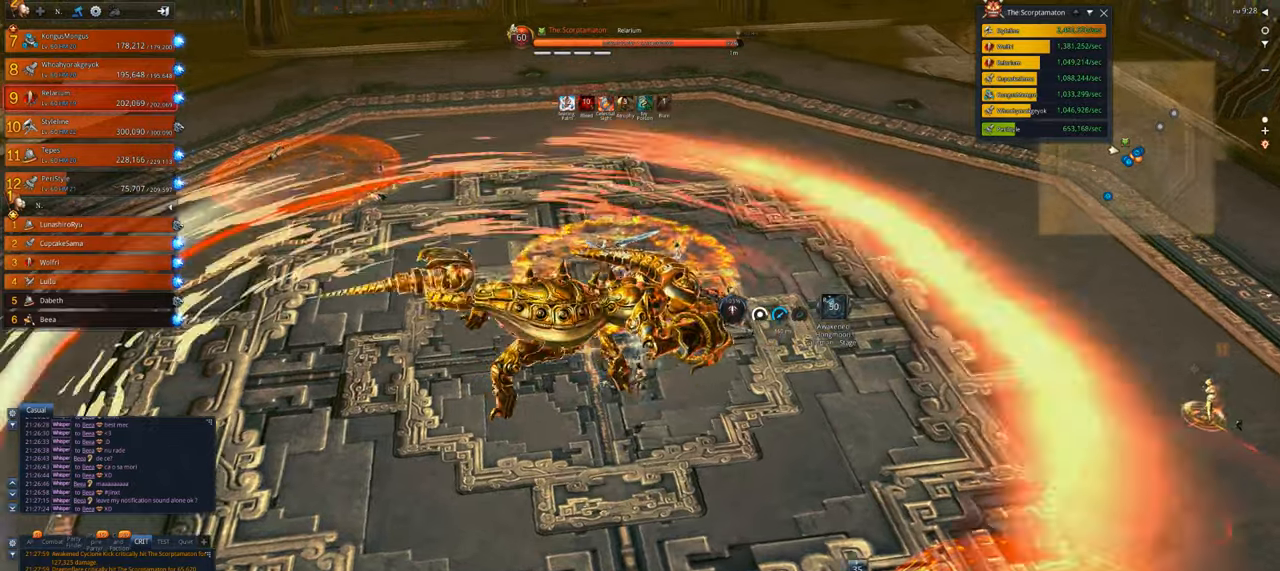
{"keys": [], "mouse": ["right"], "events": [[33, "d", "up"], [100, "mouse_right", "down"], [100, "x", "up"], [200, "x", "down"], [233, "mouse_right", "up"], [266, "a", "down"], [266, "x", "up"], [333, "mouse_right", "down"], [333, "x", "down"], [433, "a", "up"], [466, "x", "up"]]}